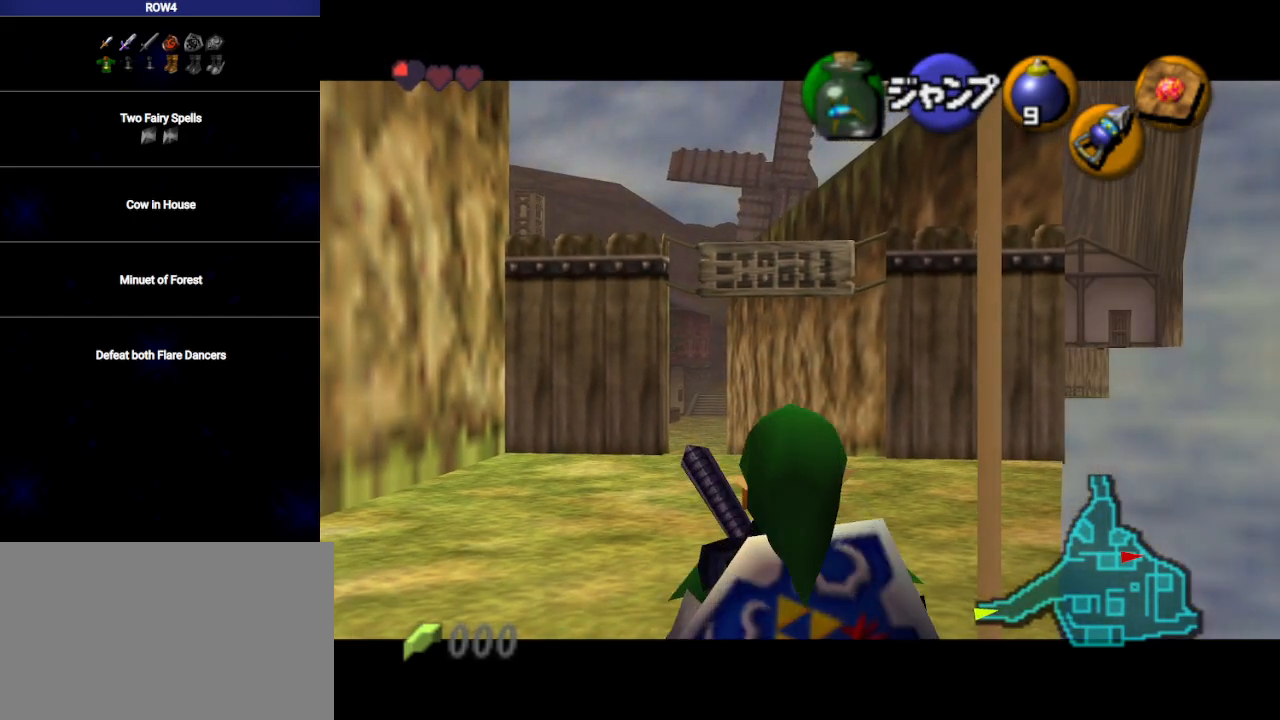
Gameplay with a controller (Nintendo layout); each line is a JSON object with the inputs held at the frame after it. "events" lists button and stick changes between this image and that frame as [ms after this image, input, new state], when the widget could be followed in between. Not read: L3 R3.
{"buttons": ["L1"], "left_stick": "down", "right_stick": "center", "events": []}
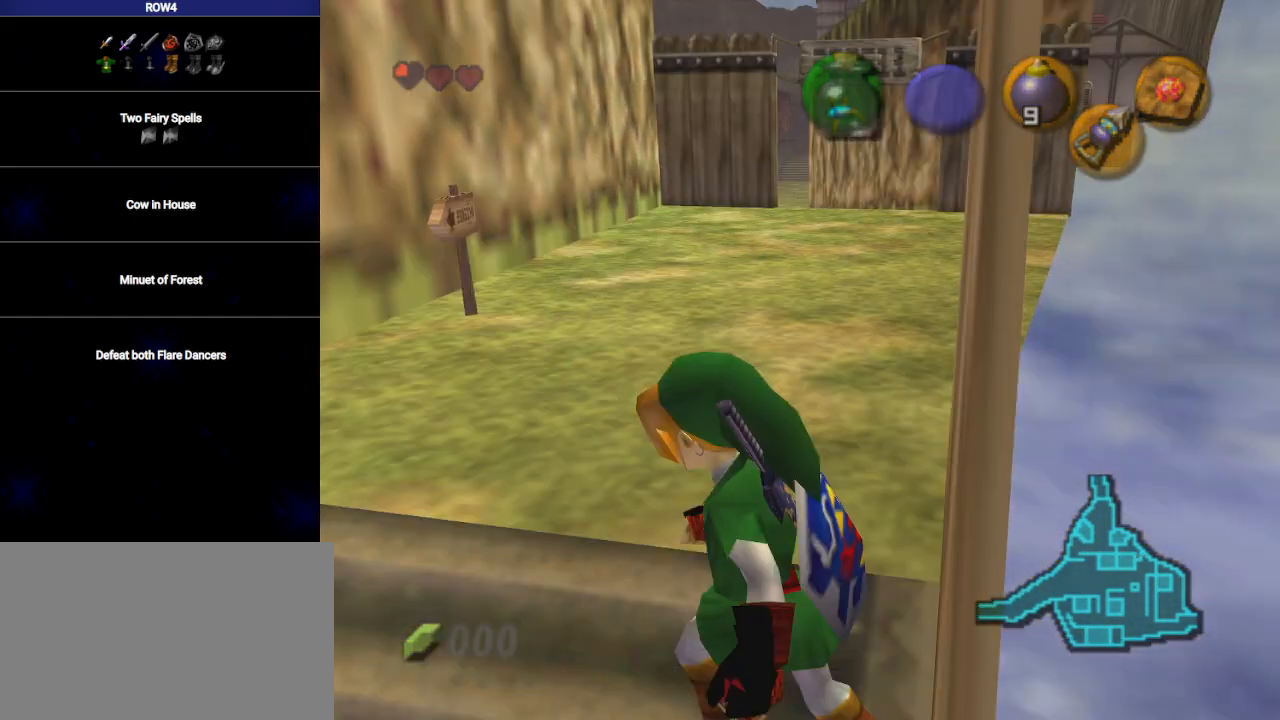
{"buttons": [], "left_stick": "up", "right_stick": "center", "events": [[217, "left_stick", "center"], [250, "L1", "up"], [450, "left_stick", "up"]]}
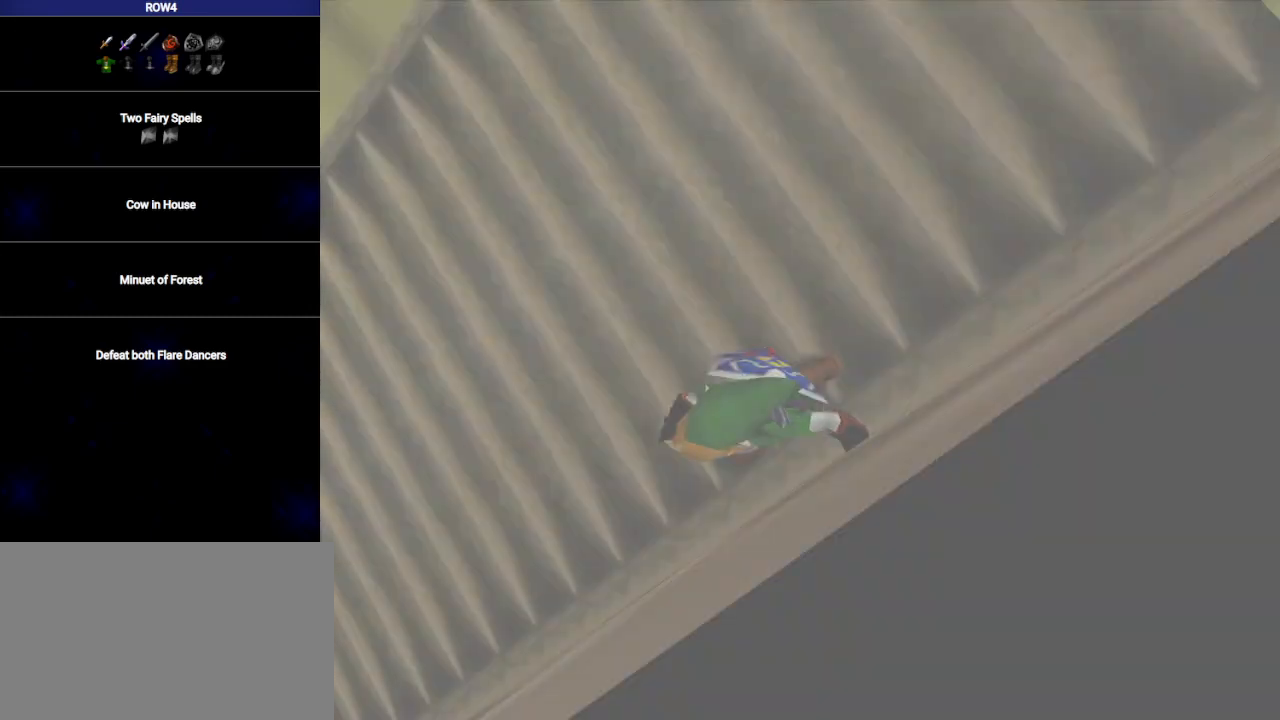
{"buttons": [], "left_stick": "up", "right_stick": "center", "events": []}
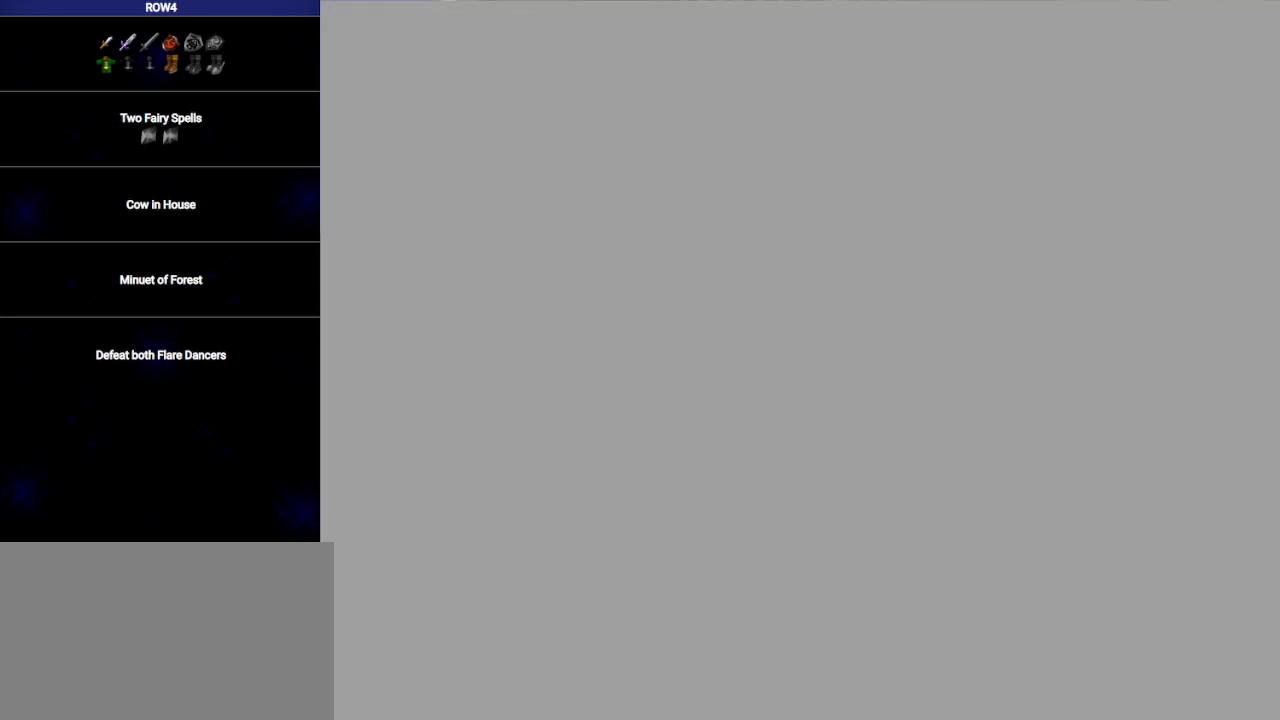
{"buttons": [], "left_stick": "up", "right_stick": "center", "events": []}
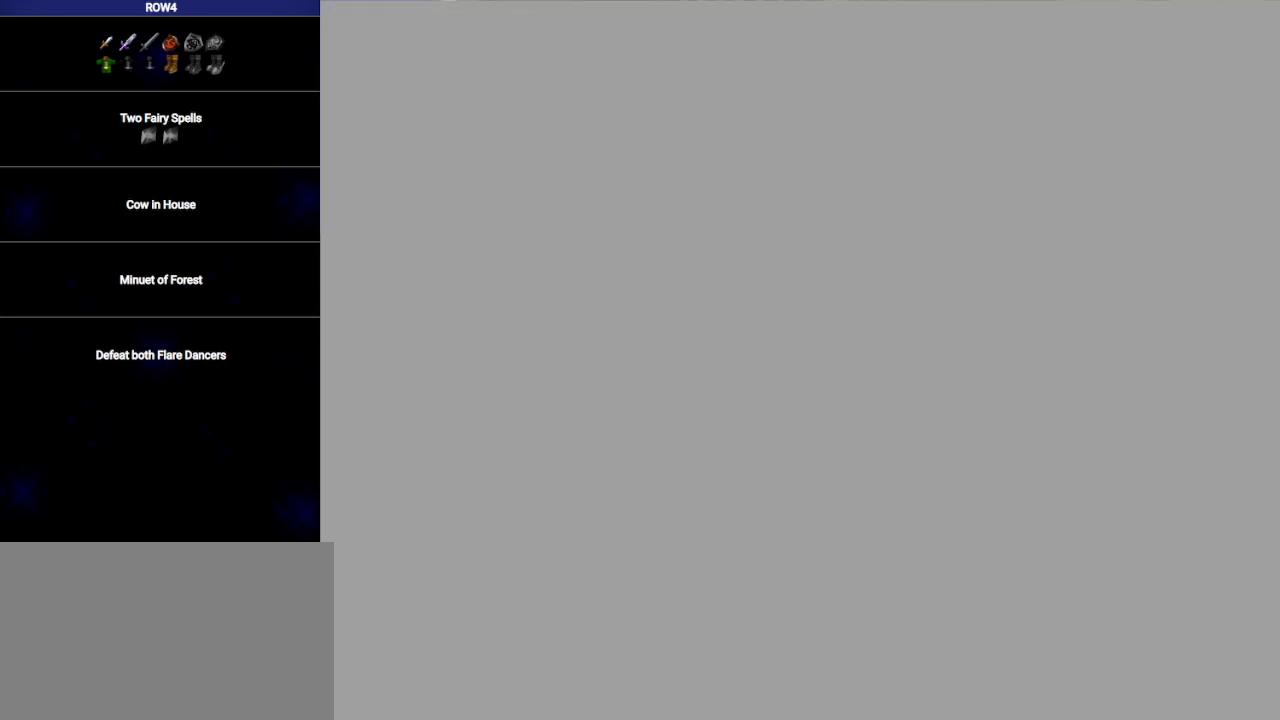
{"buttons": [], "left_stick": "up", "right_stick": "center", "events": []}
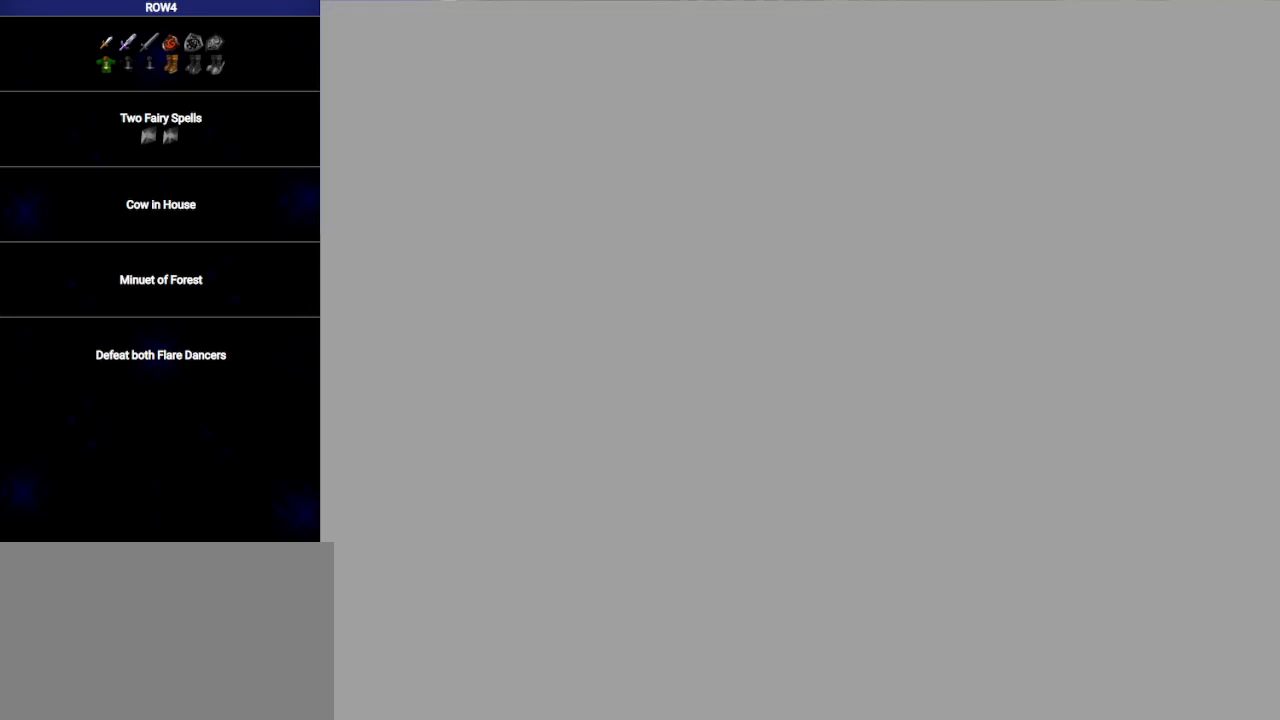
{"buttons": [], "left_stick": "up", "right_stick": "center", "events": []}
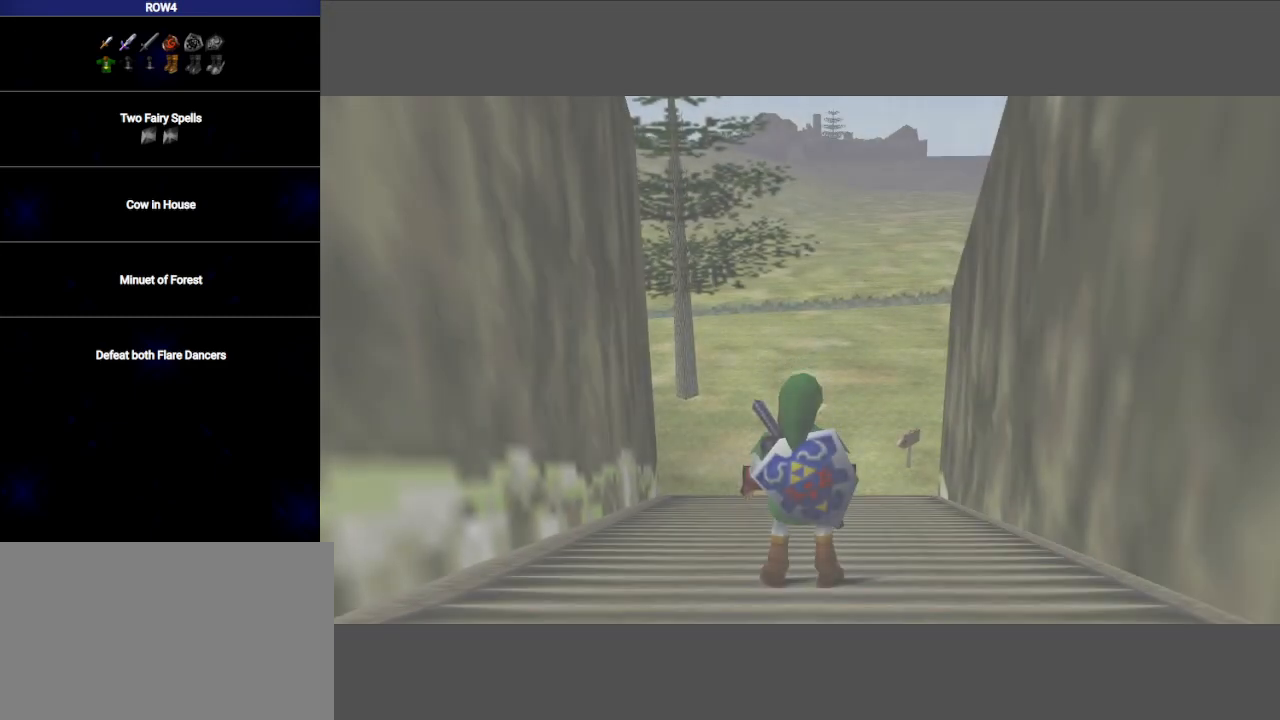
{"buttons": [], "left_stick": "up", "right_stick": "center", "events": []}
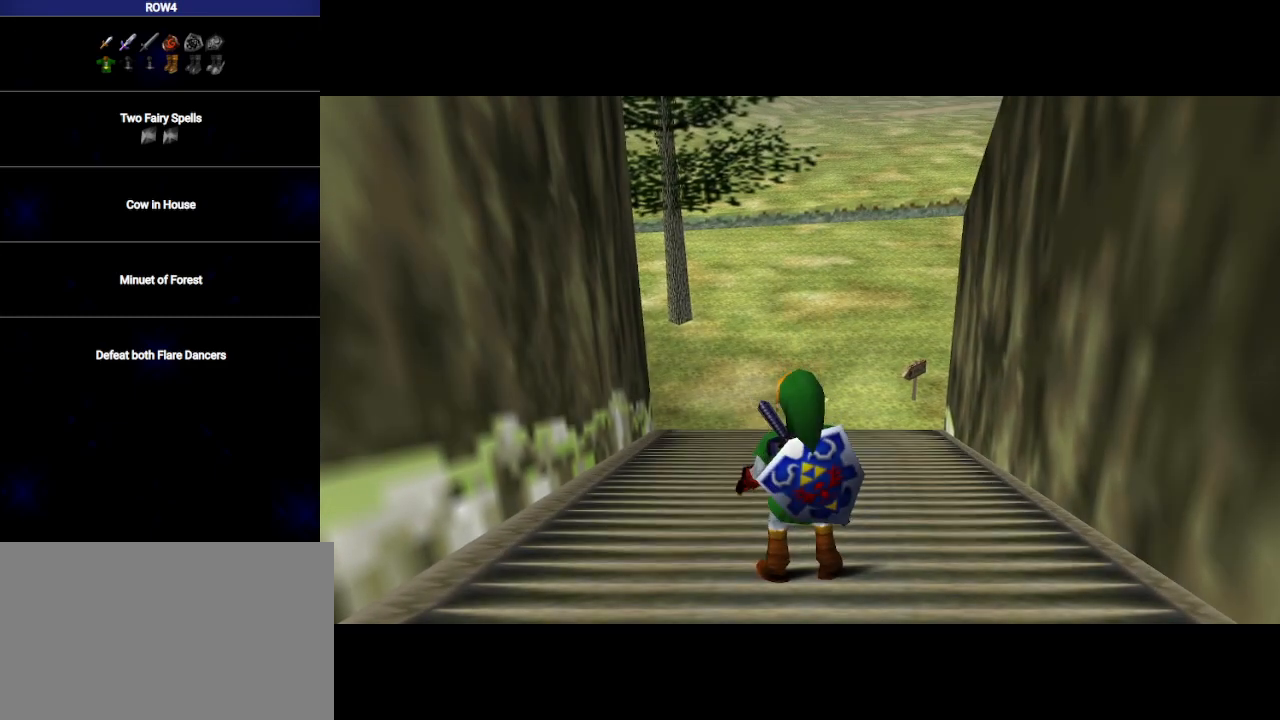
{"buttons": [], "left_stick": "up", "right_stick": "center", "events": [[100, "A", "down"], [267, "A", "up"]]}
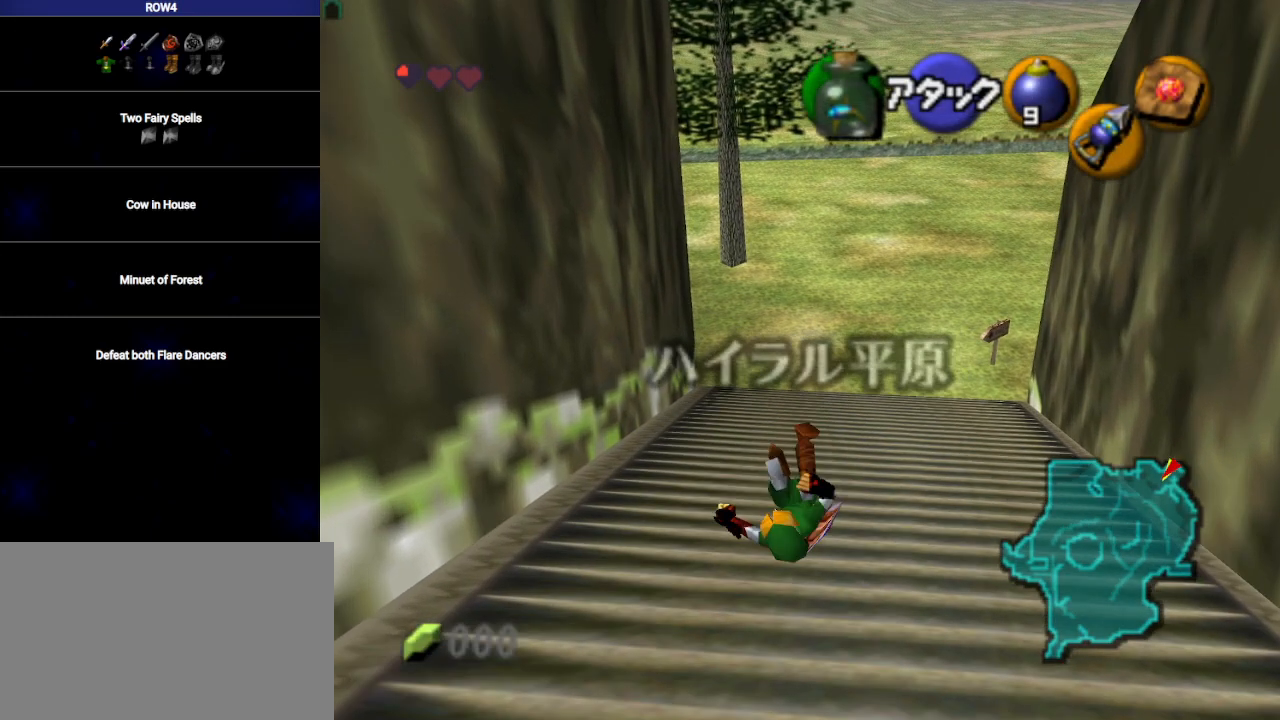
{"buttons": ["A"], "left_stick": "up", "right_stick": "center", "events": [[350, "A", "down"]]}
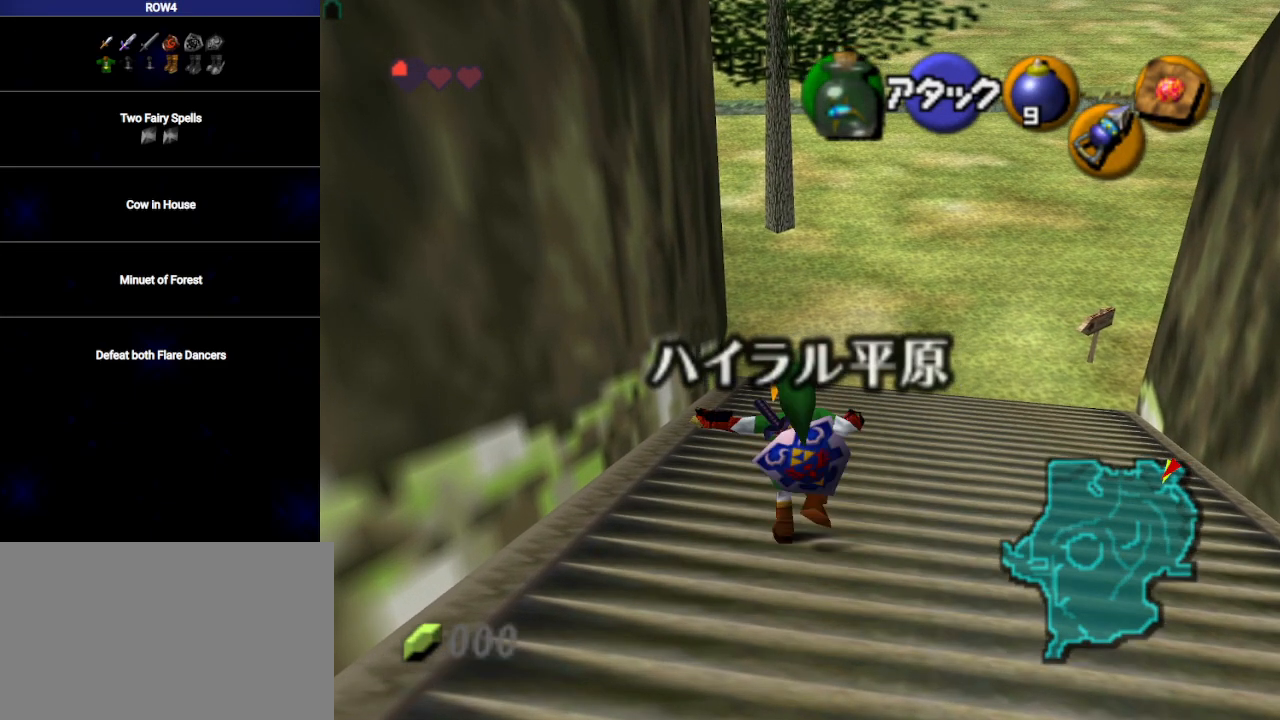
{"buttons": [], "left_stick": "up", "right_stick": "center", "events": [[417, "A", "up"]]}
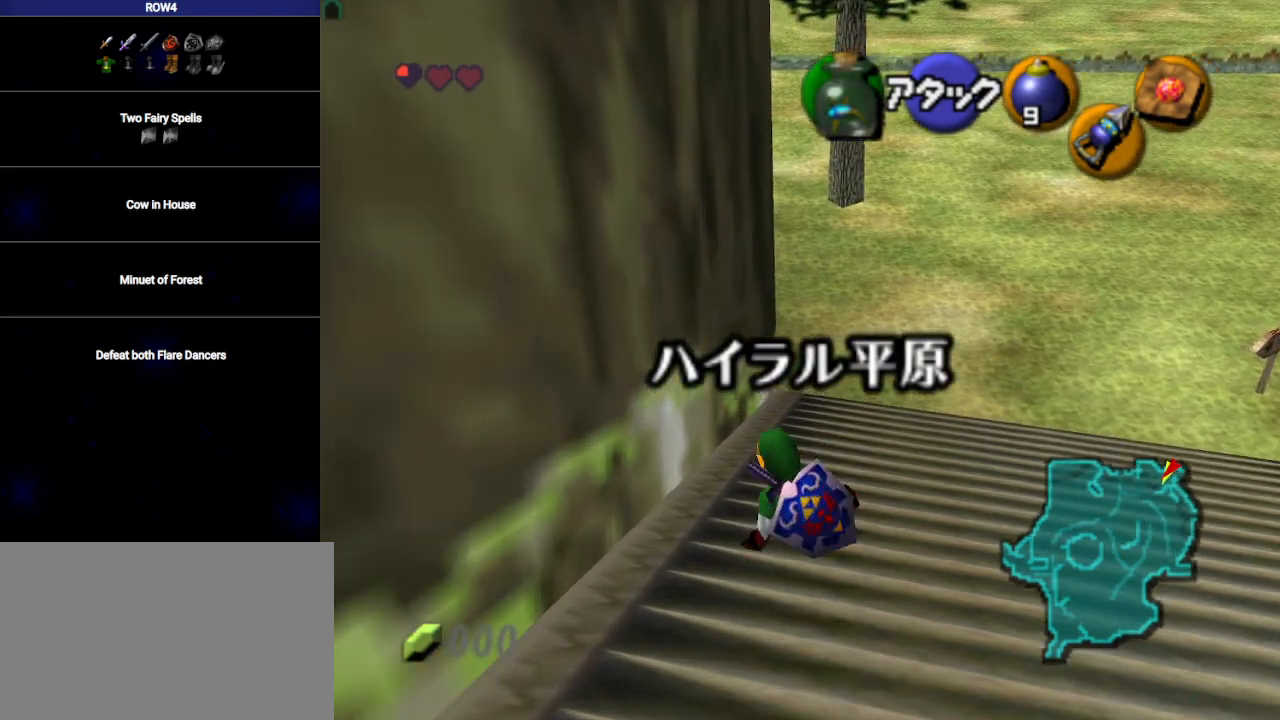
{"buttons": ["A"], "left_stick": "up", "right_stick": "center", "events": [[167, "A", "down"]]}
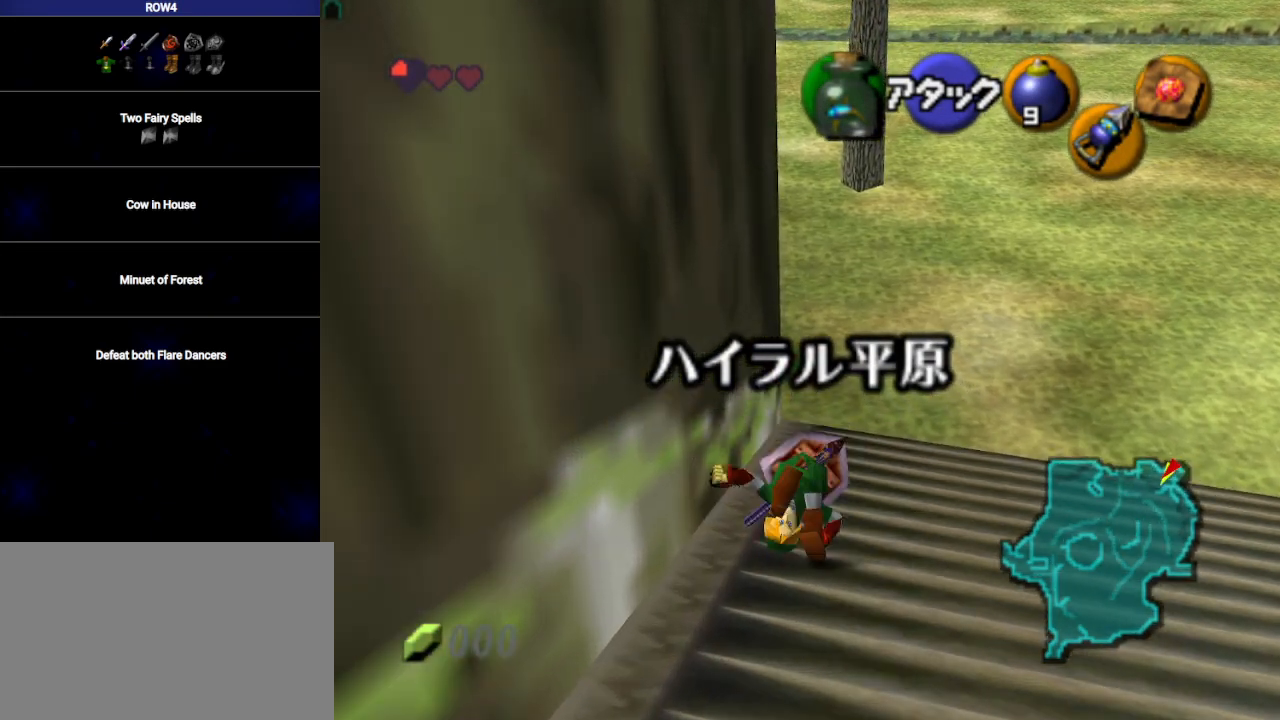
{"buttons": [], "left_stick": "up", "right_stick": "center", "events": [[100, "A", "up"]]}
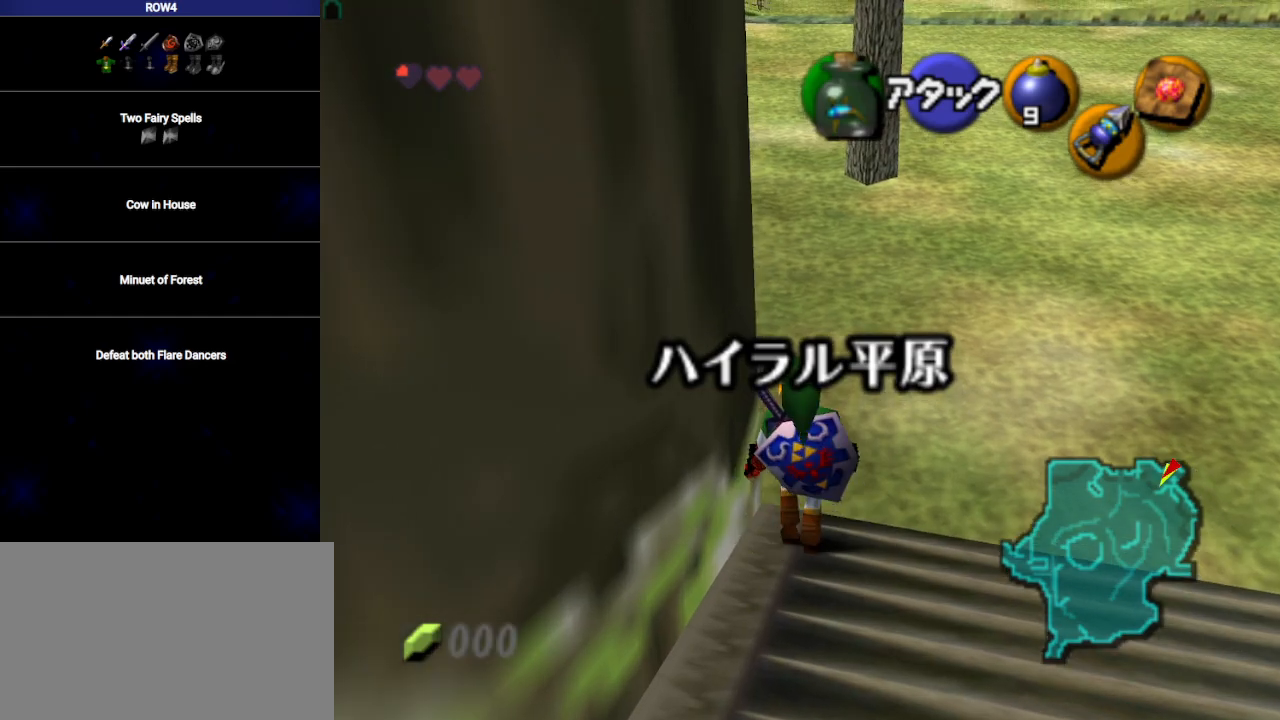
{"buttons": ["L1"], "left_stick": "up", "right_stick": "center", "events": [[100, "left_stick", "up-left"], [317, "A", "down"], [383, "A", "up"], [383, "L1", "down"], [483, "left_stick", "up"]]}
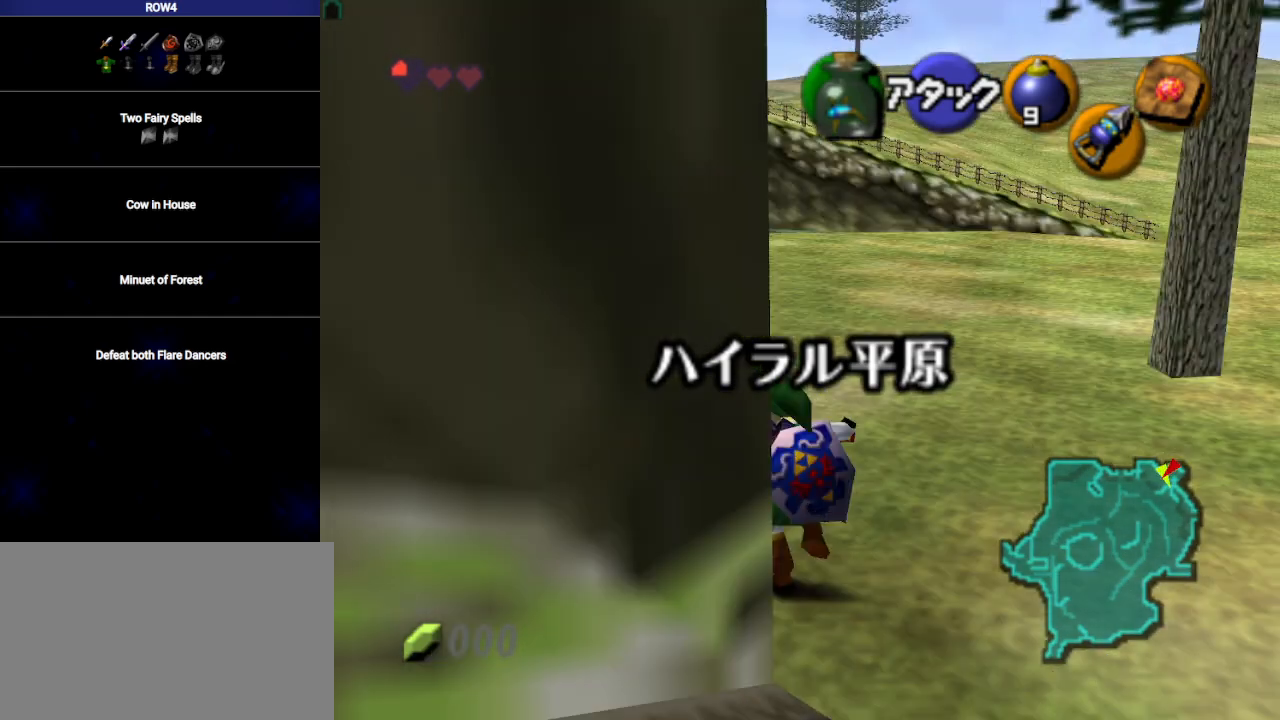
{"buttons": [], "left_stick": "up", "right_stick": "center", "events": [[67, "L1", "up"]]}
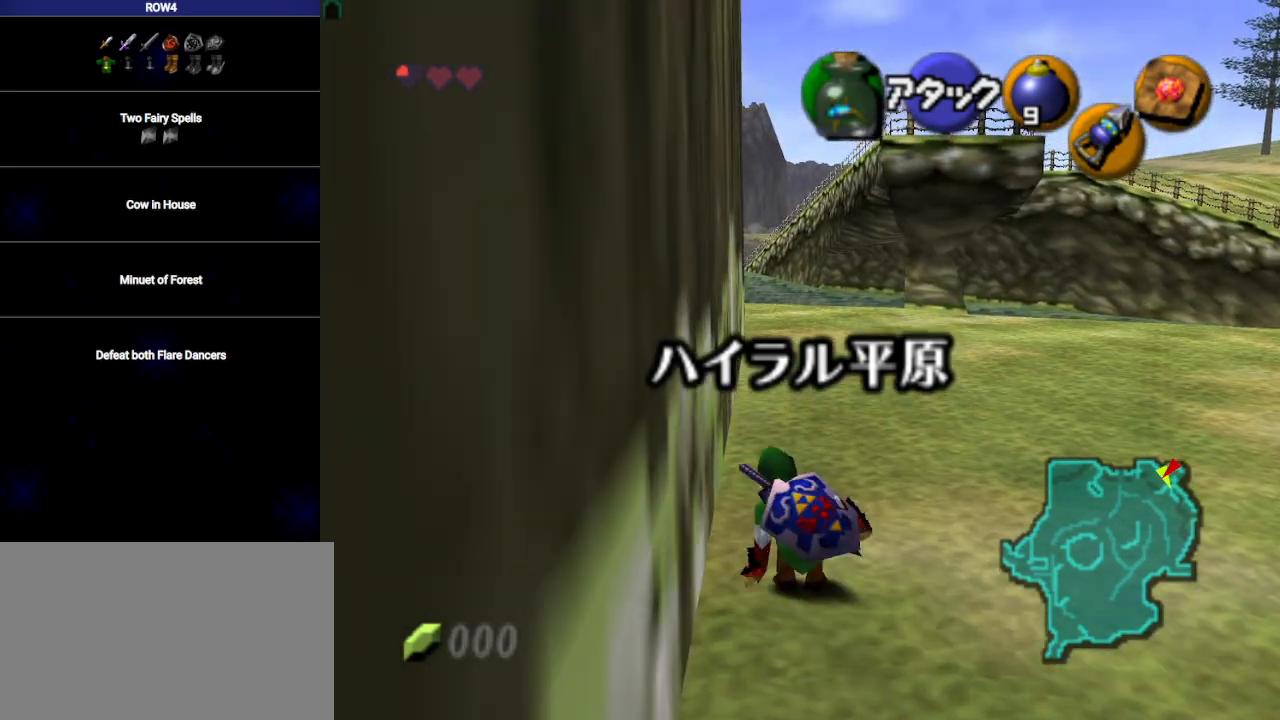
{"buttons": ["L1"], "left_stick": "down", "right_stick": "center", "events": [[200, "Y", "down"], [267, "Y", "up"], [350, "left_stick", "down"], [483, "L1", "down"]]}
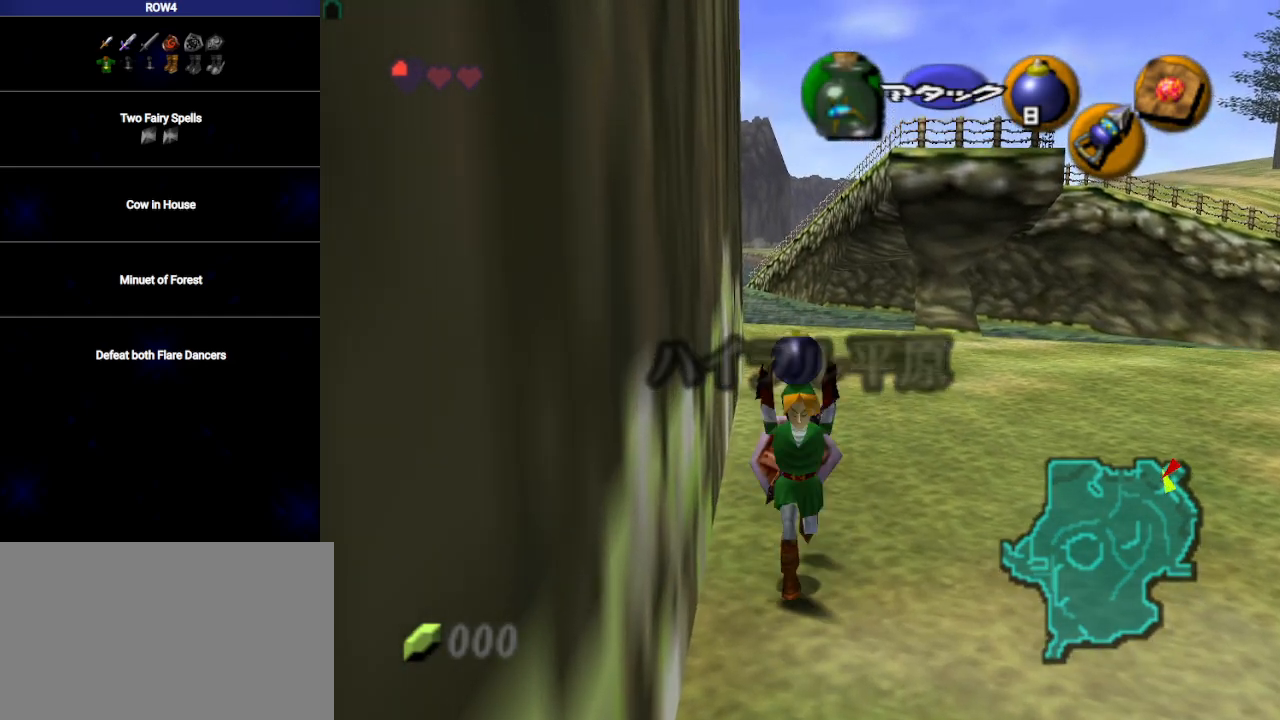
{"buttons": ["L1"], "left_stick": "down", "right_stick": "center", "events": []}
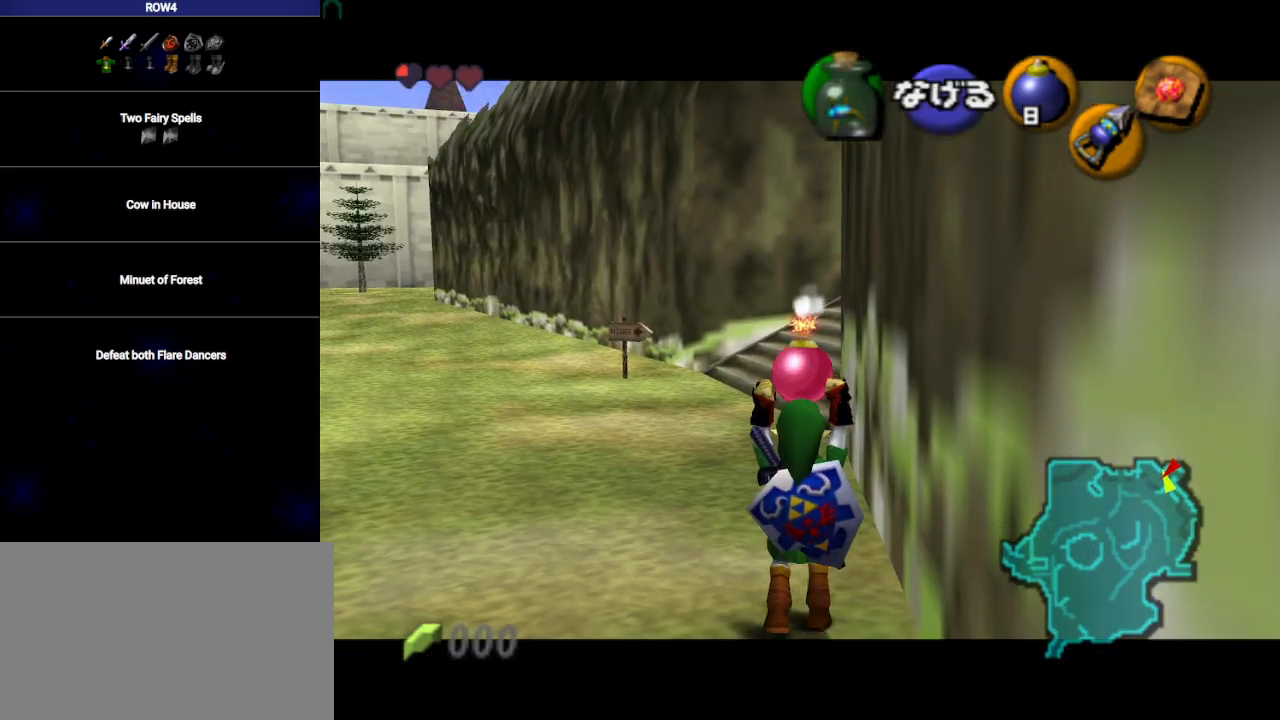
{"buttons": ["L1"], "left_stick": "down", "right_stick": "center", "events": []}
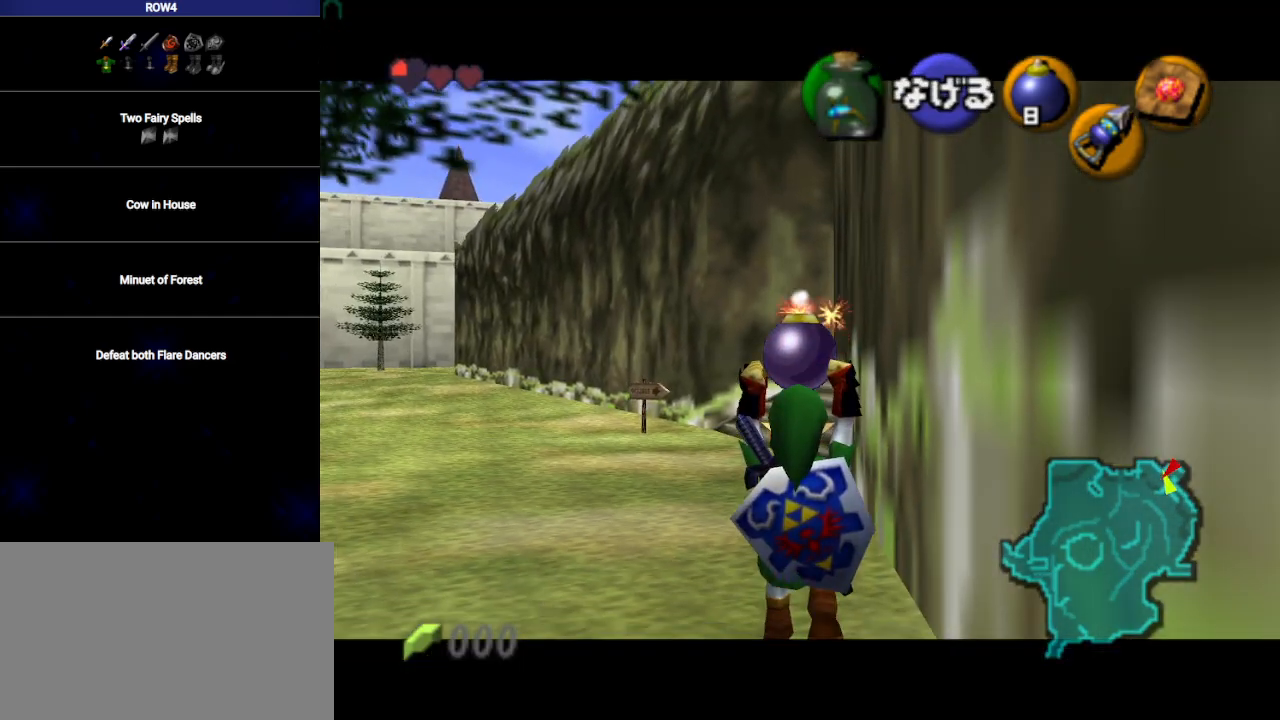
{"buttons": ["L1"], "left_stick": "down", "right_stick": "center", "events": []}
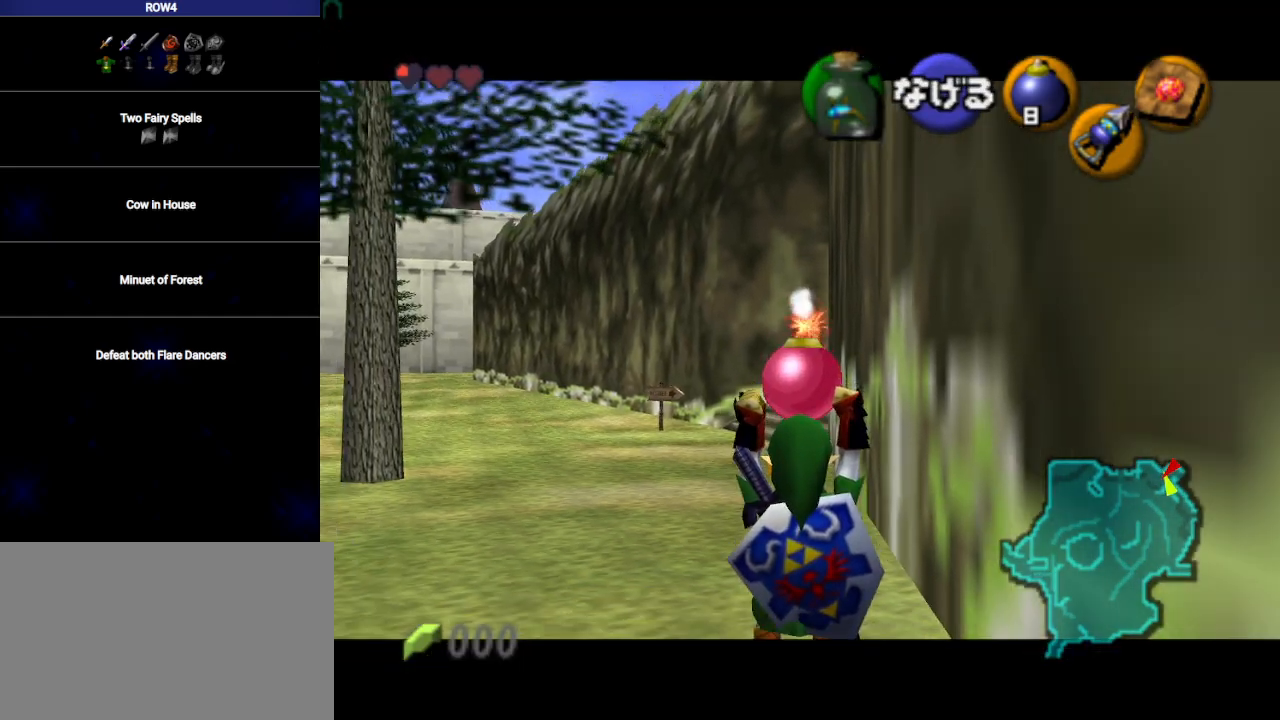
{"buttons": ["L1"], "left_stick": "down", "right_stick": "center", "events": []}
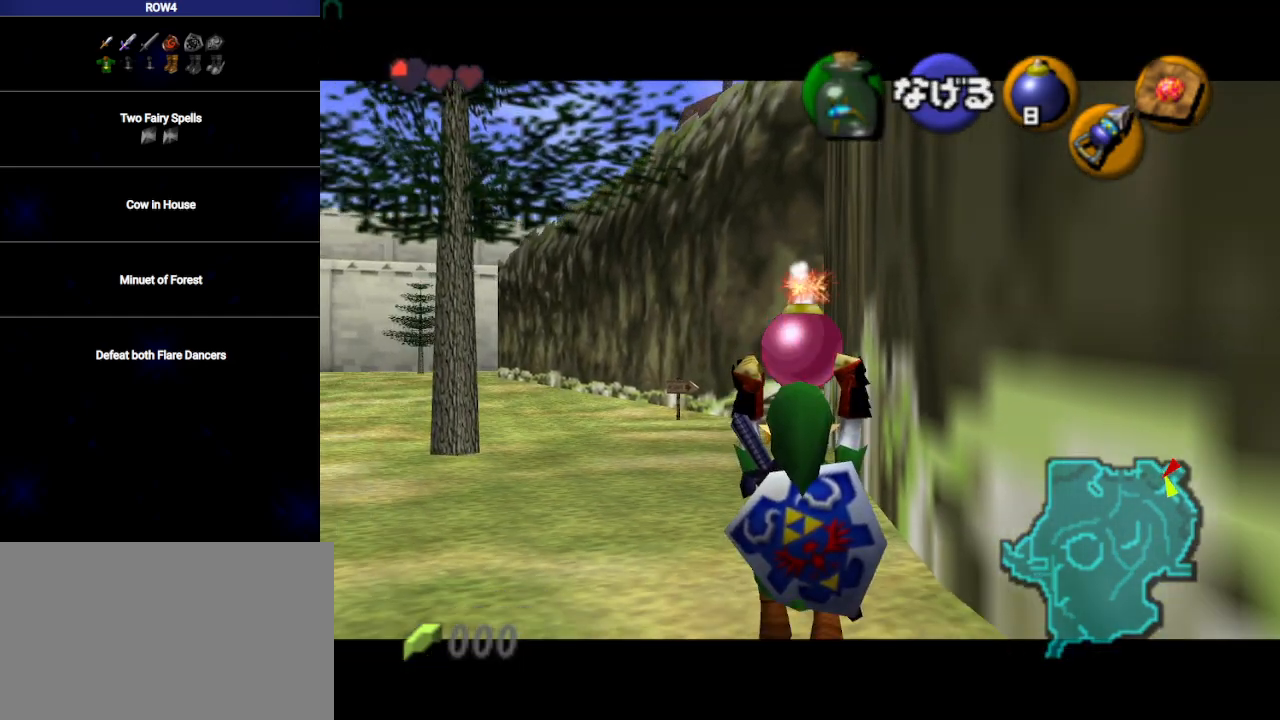
{"buttons": ["L1"], "left_stick": "down", "right_stick": "center", "events": []}
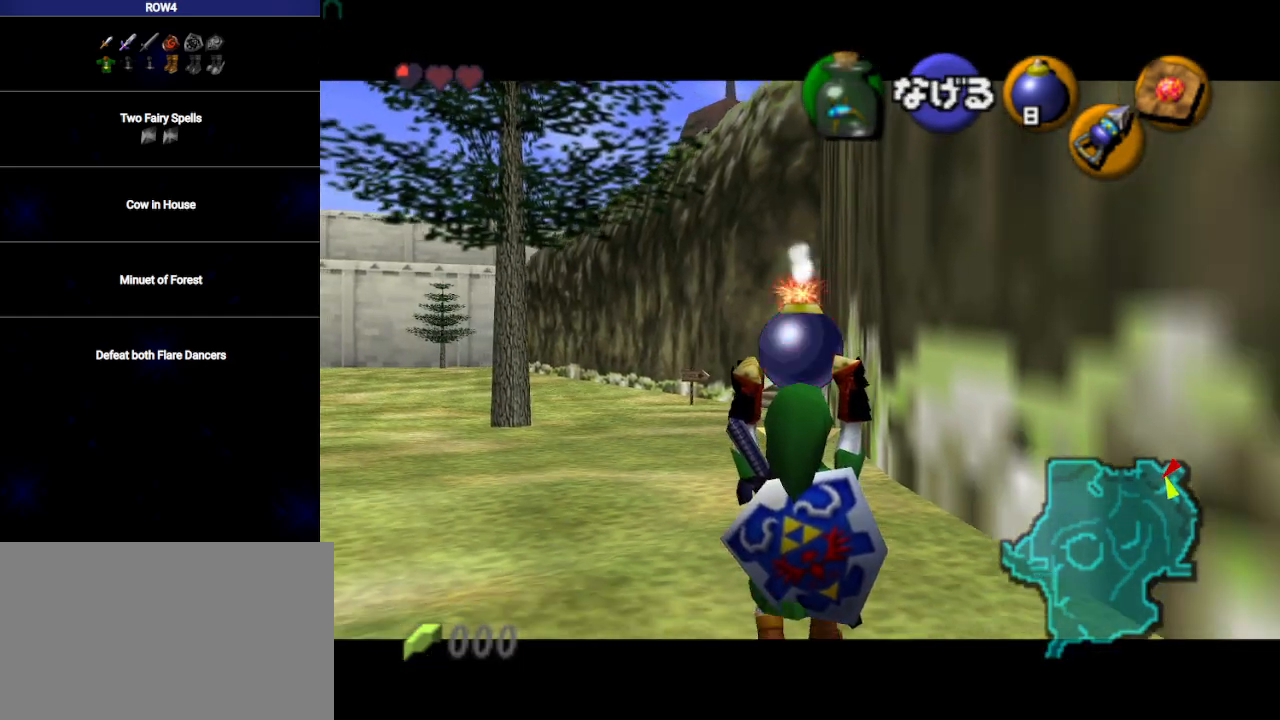
{"buttons": ["L1", "R1"], "left_stick": "down", "right_stick": "center", "events": [[350, "R1", "down"]]}
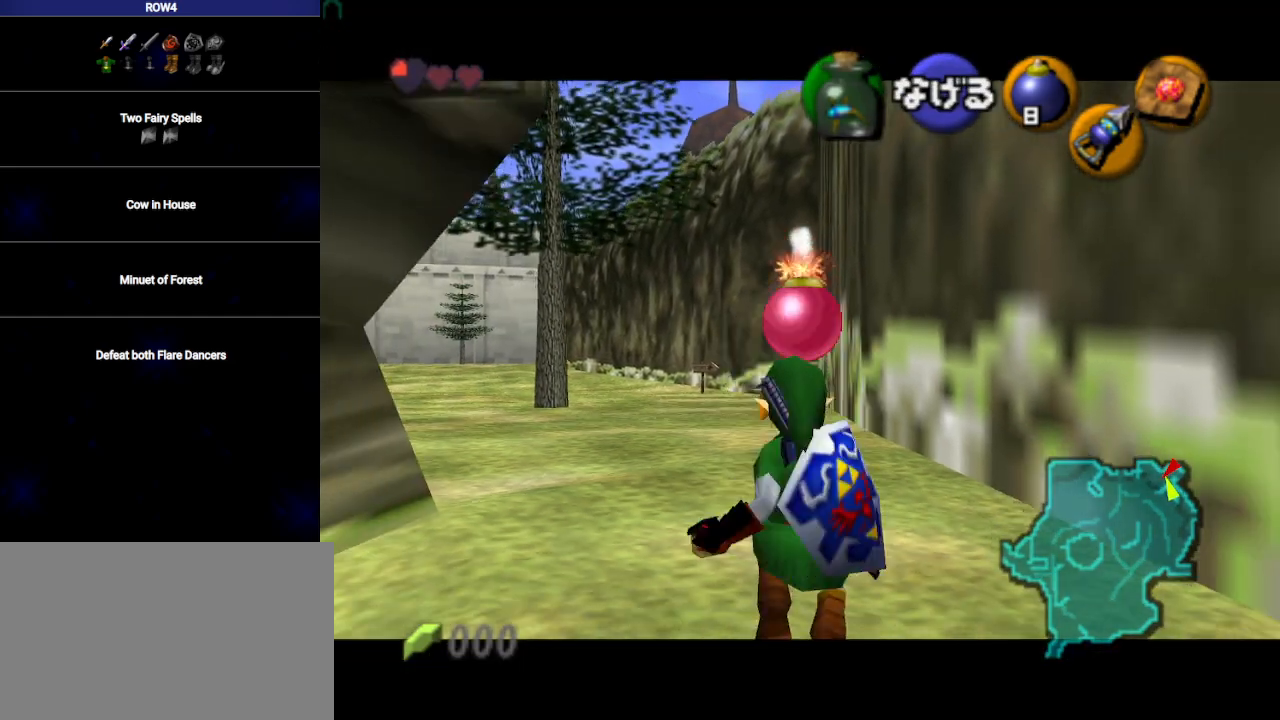
{"buttons": ["L1", "R1"], "left_stick": "center", "right_stick": "center", "events": [[67, "left_stick", "center"], [250, "A", "down"], [317, "A", "up"]]}
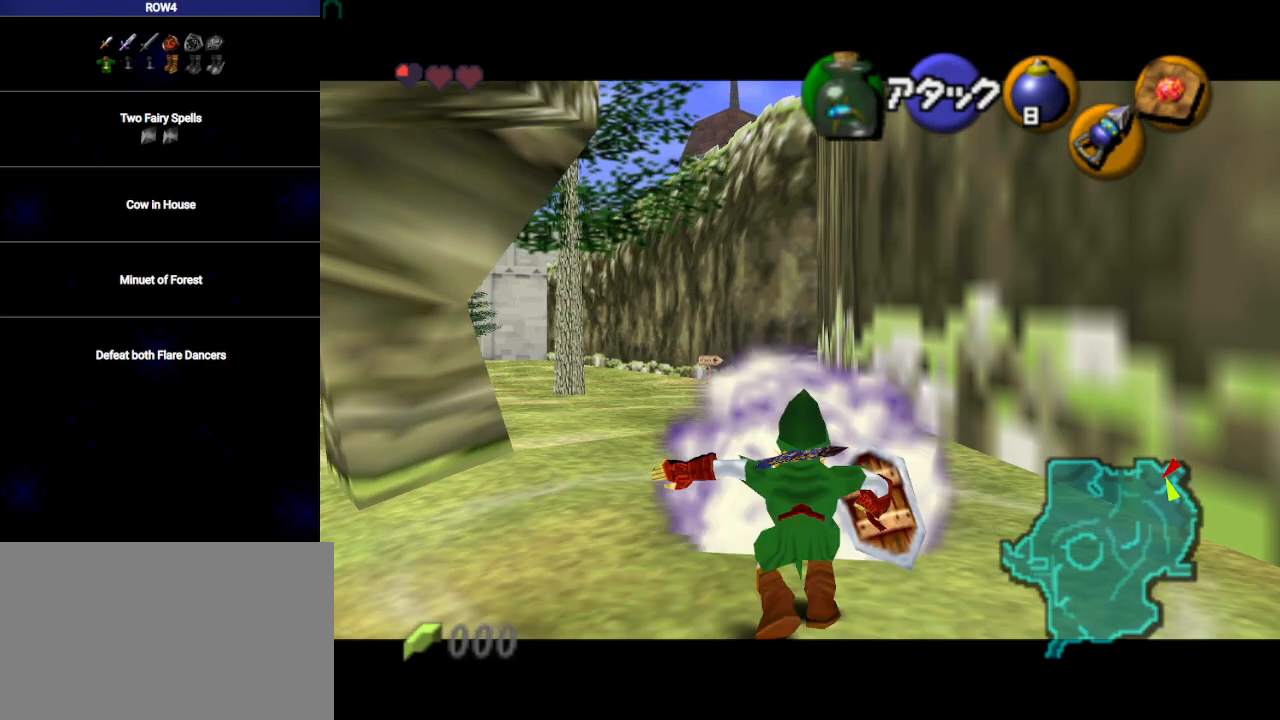
{"buttons": ["L1", "R1"], "left_stick": "center", "right_stick": "center", "events": [[100, "left_stick", "left"], [133, "A", "down"], [167, "A", "up"], [233, "A", "down"], [300, "A", "up"], [383, "left_stick", "center"]]}
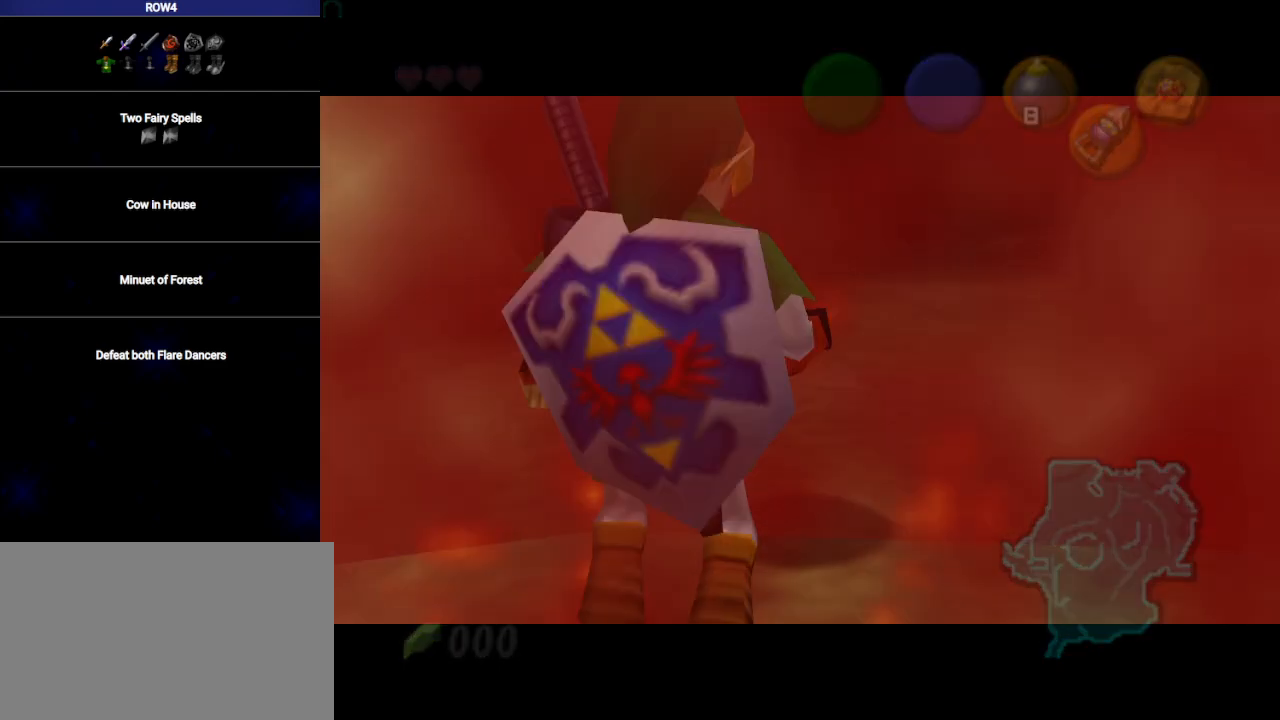
{"buttons": ["L1", "R1"], "left_stick": "center", "right_stick": "center", "events": []}
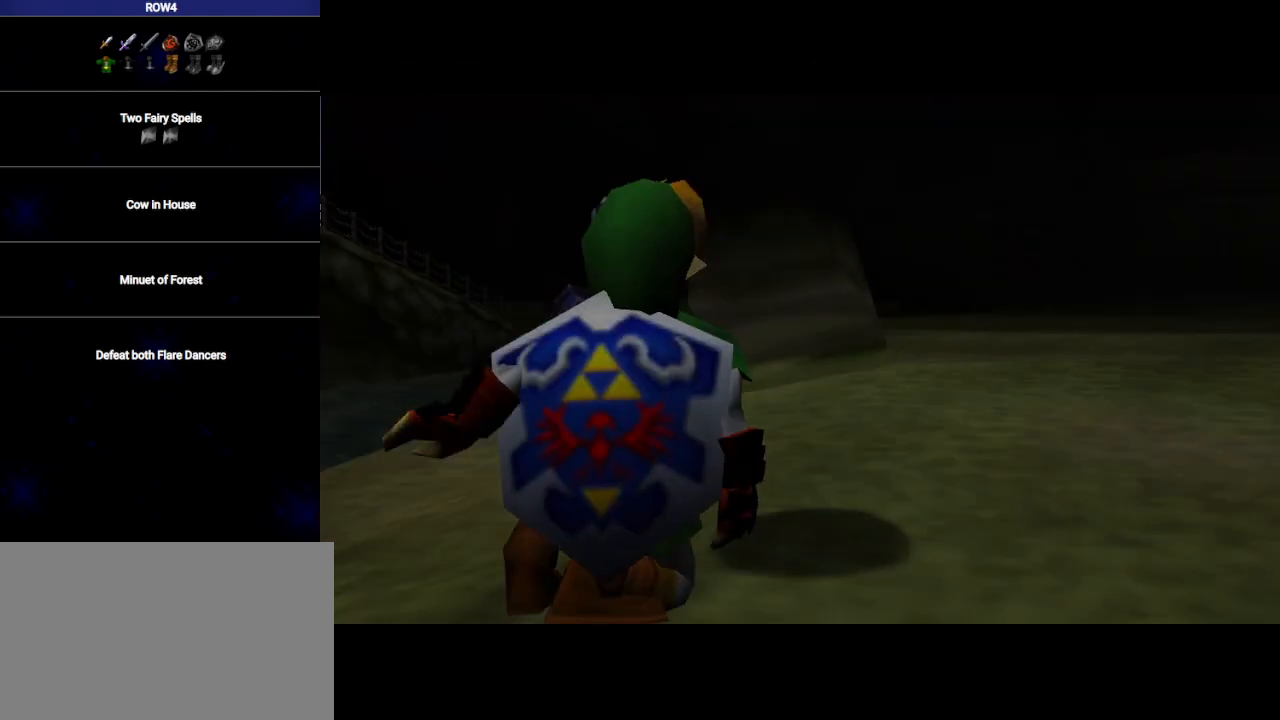
{"buttons": [], "left_stick": "center", "right_stick": "center", "events": [[33, "L1", "up"], [67, "R1", "up"]]}